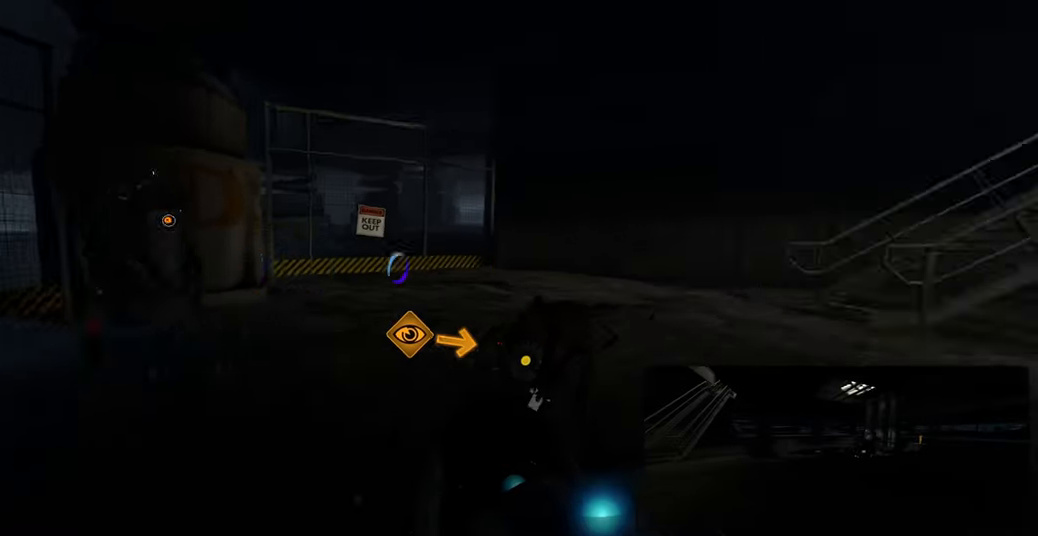
Gameplay with keyboard and mouse; each line is a JSON object with the keys and mouse buttons held at the frame after it. "events" lists presses ("down") and releases ("up") of "a", "ctrl", "d", "e", "f", "q", "r", "s", "shift", "space", "tab", "w", "mouse_left", "mouse_wheel", "mouse_right", "mouse_mb4" and "mouse_mb5" between this image and that frame as [ms after this image, input, new state], when the widget could be followed in between. "mouse_left", "mouse_wheel", "mouse_right", "mouse_mb4", "mouse_mb5" = the "left", "wheel", "right", "mb4", "mb5" buttons of the "mouse" list. No other keys are recorded. "wheel" means that the mouse wheel is clicked or scrolled. Mouse movement is not recorded.
{"keys": ["w"], "mouse": [], "events": [[83, "d", "down"], [200, "d", "up"]]}
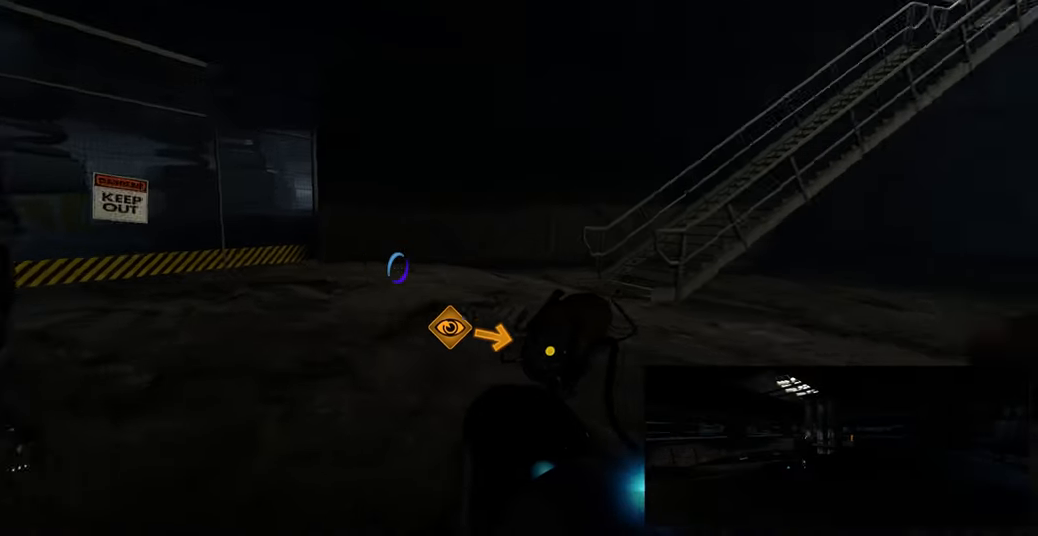
{"keys": ["w"], "mouse": [], "events": []}
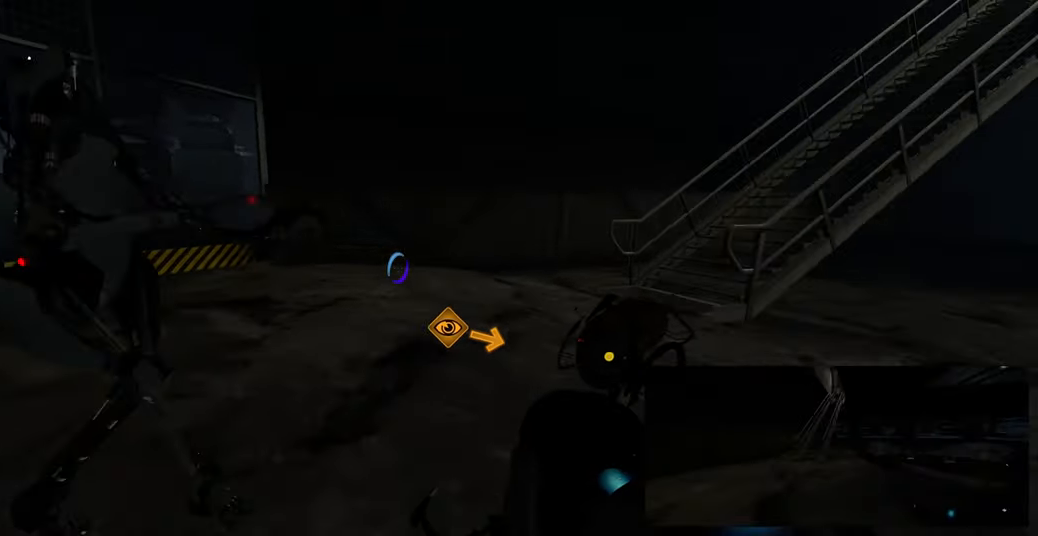
{"keys": ["s"], "mouse": [], "events": [[67, "d", "down"], [117, "w", "up"], [200, "d", "up"], [317, "d", "down"], [350, "d", "up"], [433, "s", "down"]]}
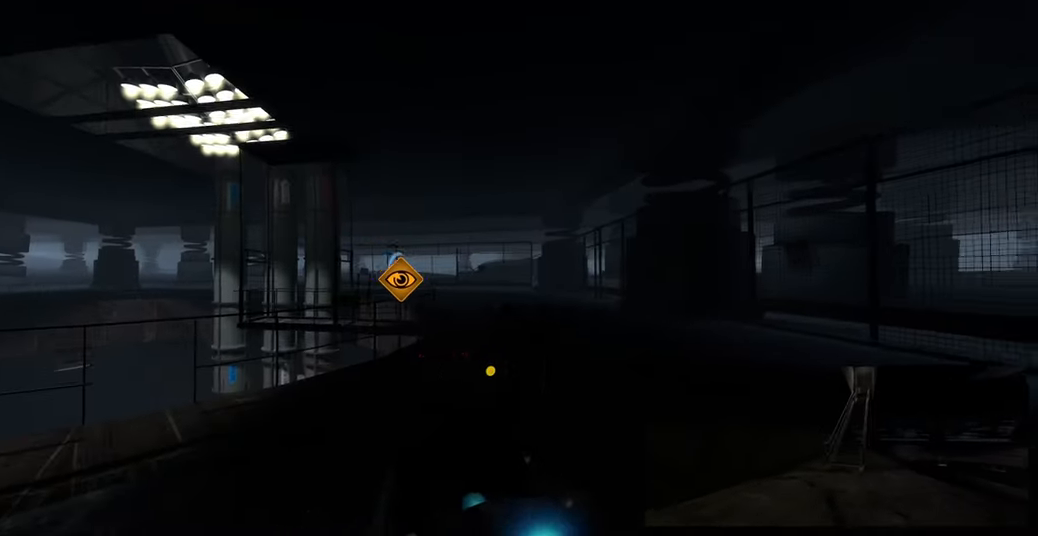
{"keys": ["w"], "mouse": [], "events": [[100, "a", "down"], [150, "s", "up"], [350, "w", "down"], [383, "a", "up"]]}
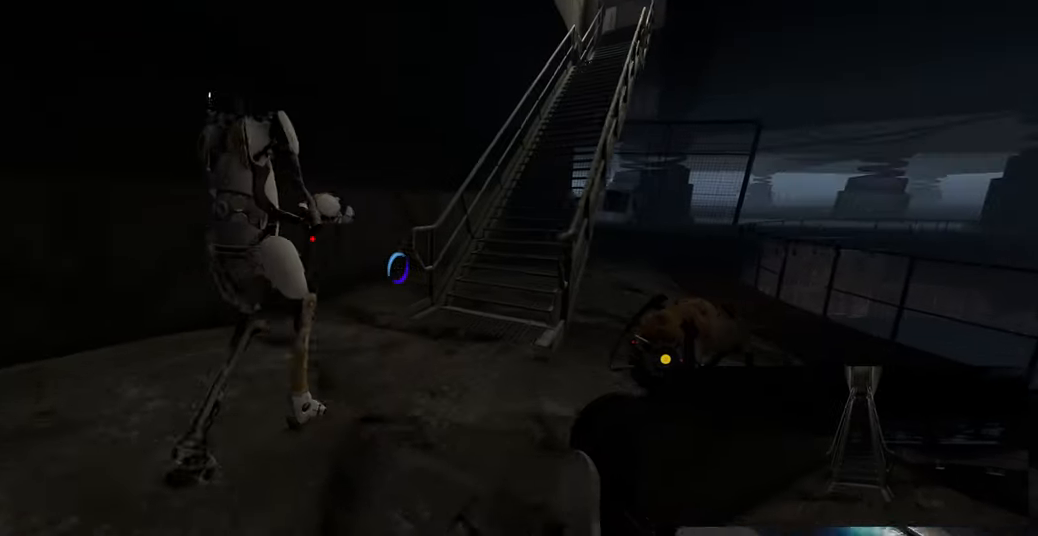
{"keys": ["w"], "mouse": [], "events": []}
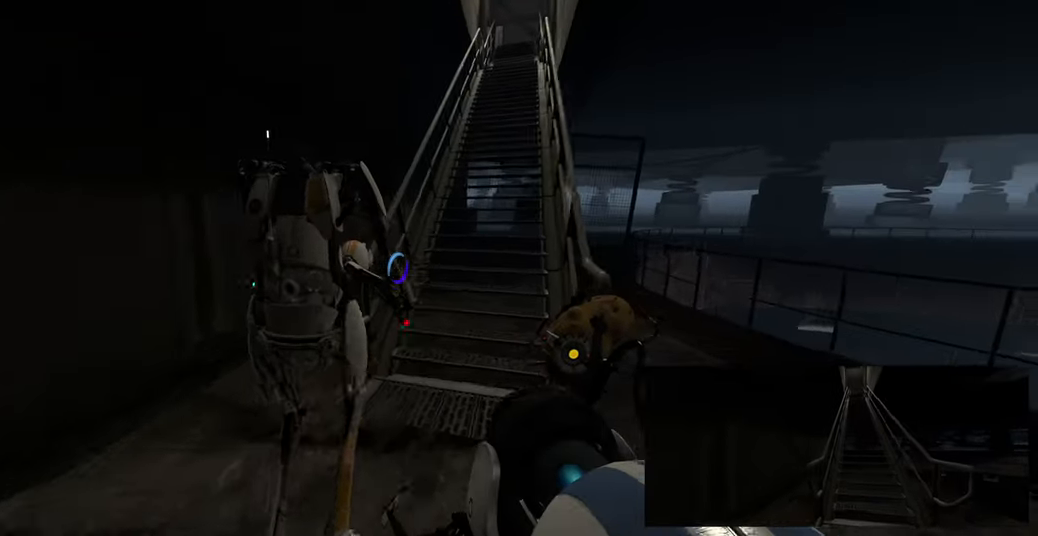
{"keys": [], "mouse": [], "events": [[283, "d", "down"], [333, "w", "up"], [350, "d", "up"]]}
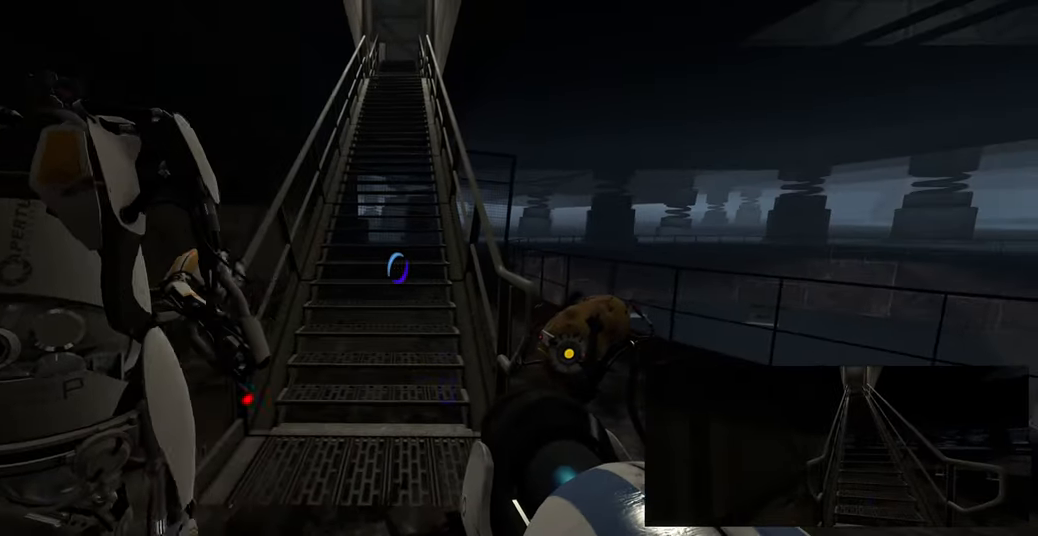
{"keys": ["w"], "mouse": [], "events": [[150, "s", "down"], [233, "s", "up"], [317, "d", "down"], [350, "d", "up"], [433, "w", "down"]]}
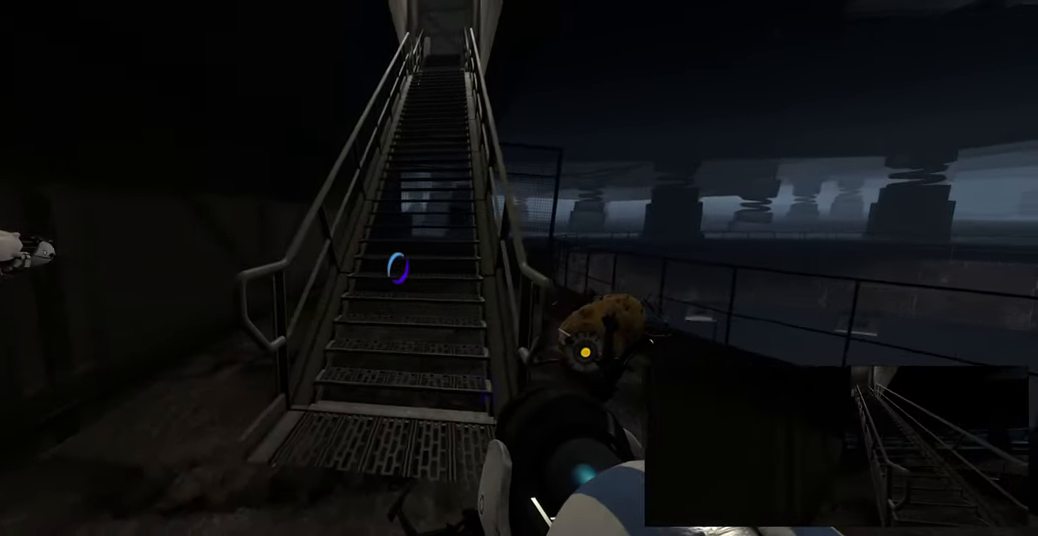
{"keys": ["d"], "mouse": [], "events": [[250, "d", "down"], [317, "w", "up"]]}
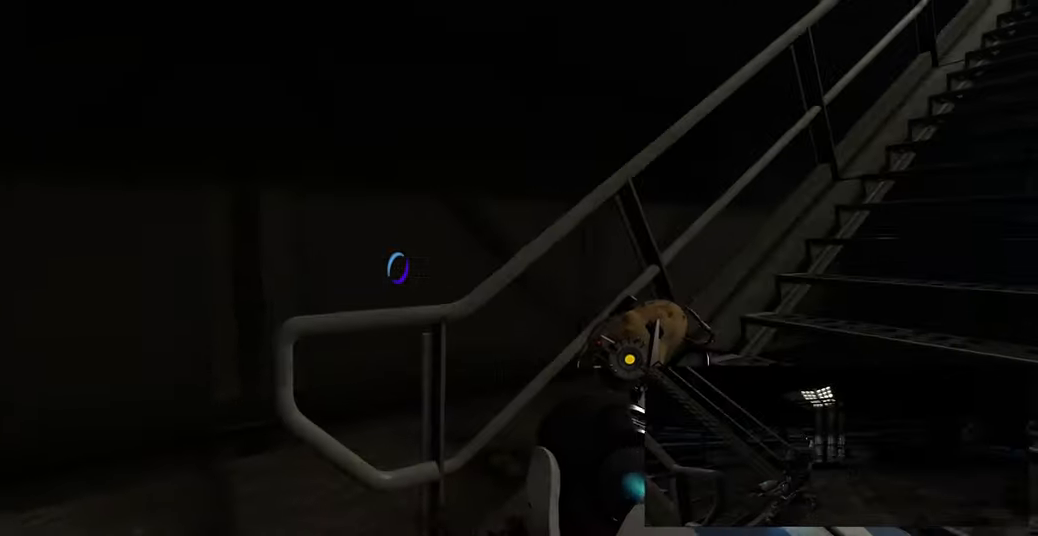
{"keys": [], "mouse": [], "events": [[133, "d", "up"], [167, "w", "down"], [233, "a", "down"], [283, "w", "up"], [350, "a", "up"]]}
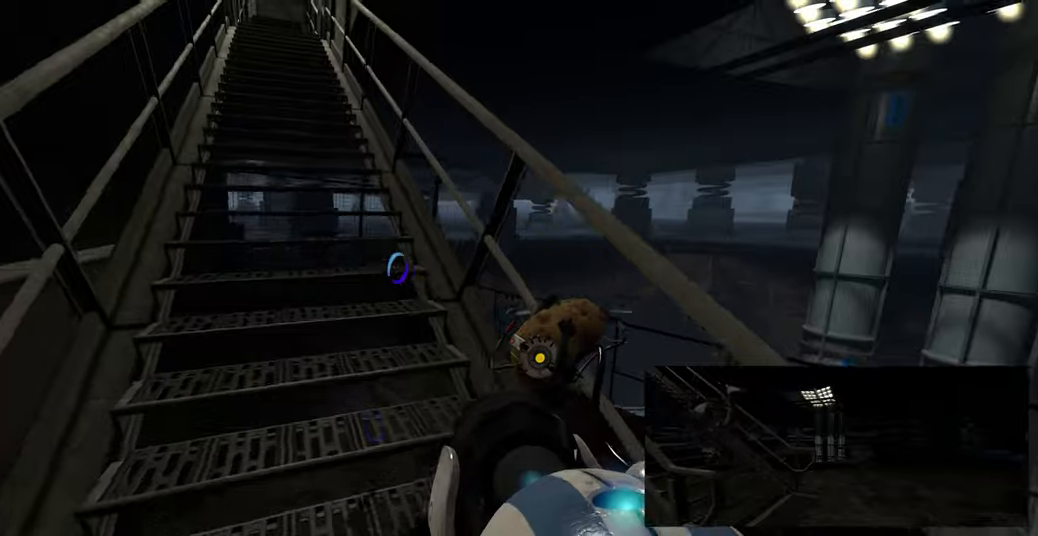
{"keys": [], "mouse": [], "events": []}
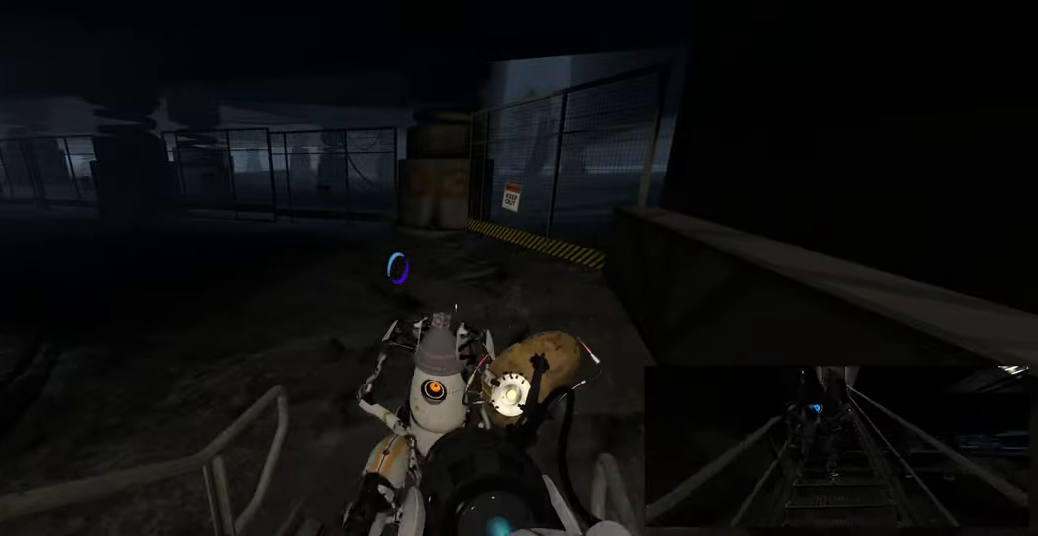
{"keys": ["a"], "mouse": [], "events": [[300, "a", "down"]]}
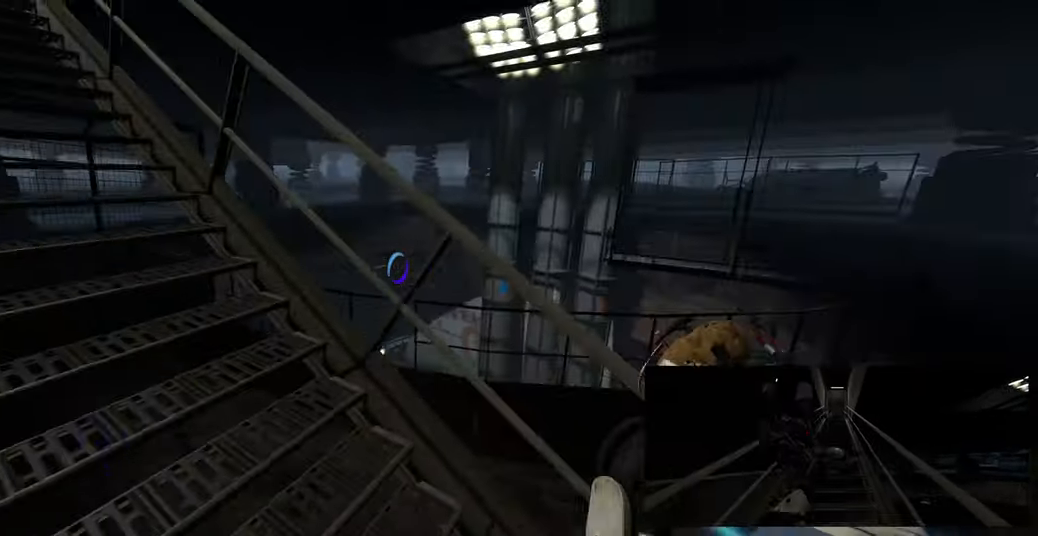
{"keys": ["a"], "mouse": [], "events": [[17, "w", "down"], [500, "w", "up"]]}
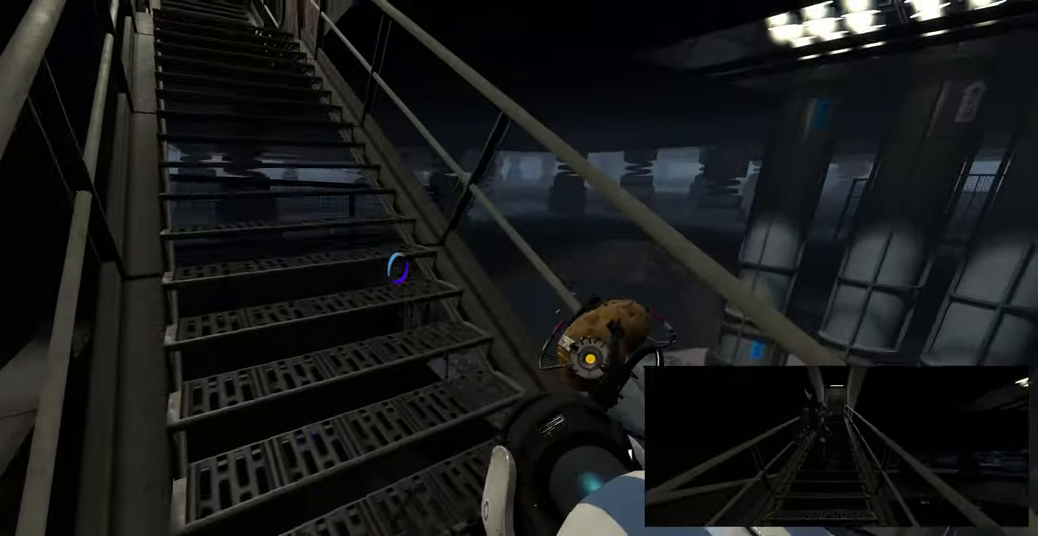
{"keys": ["w"], "mouse": [], "events": [[217, "w", "down"], [350, "a", "up"]]}
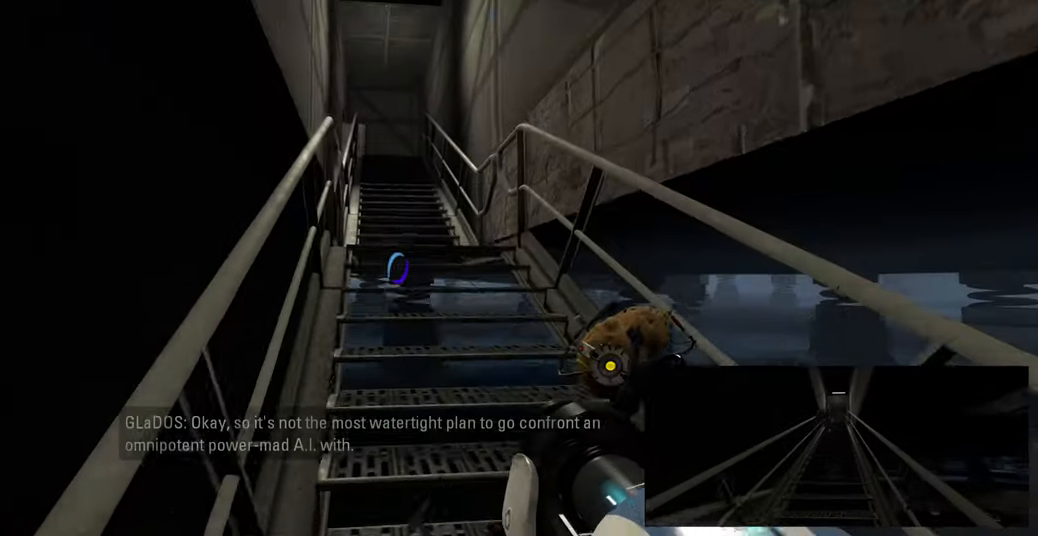
{"keys": ["w"], "mouse": [], "events": []}
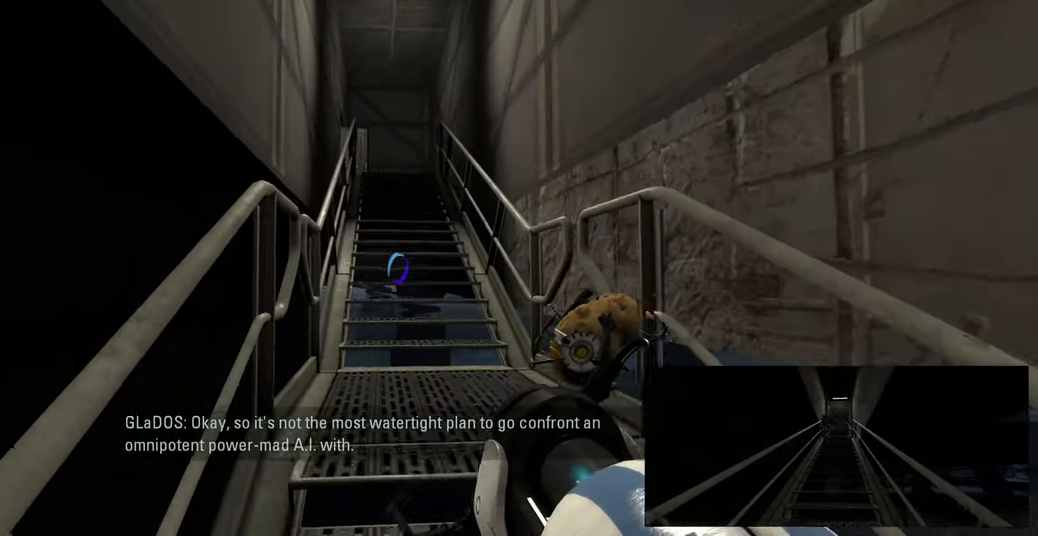
{"keys": ["w"], "mouse": [], "events": []}
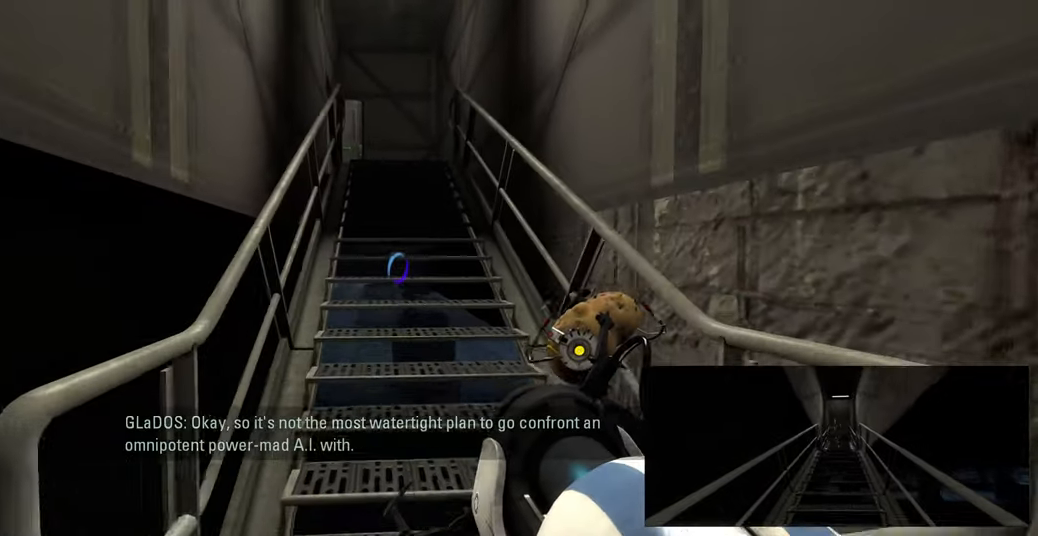
{"keys": ["w"], "mouse": [], "events": []}
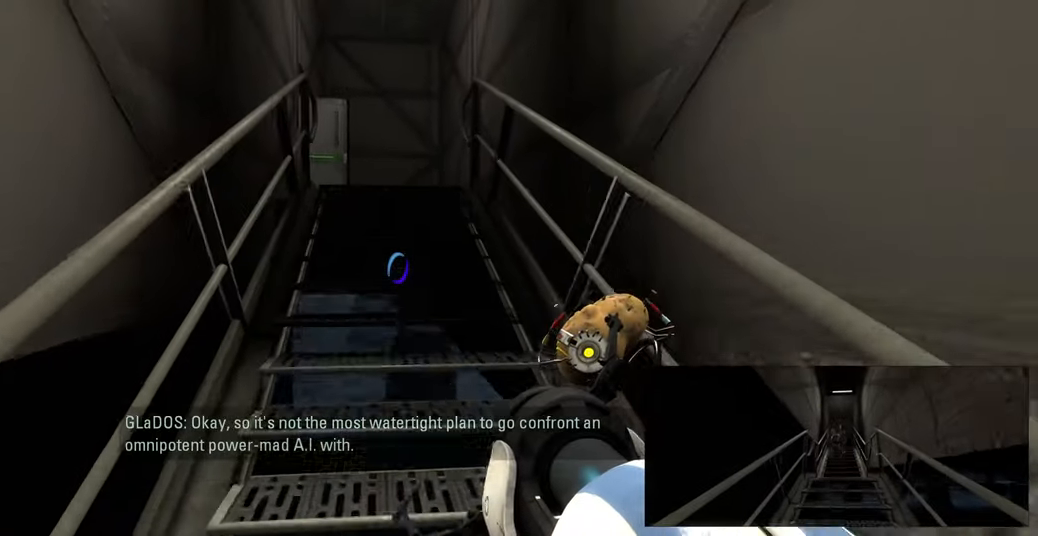
{"keys": ["w"], "mouse": [], "events": []}
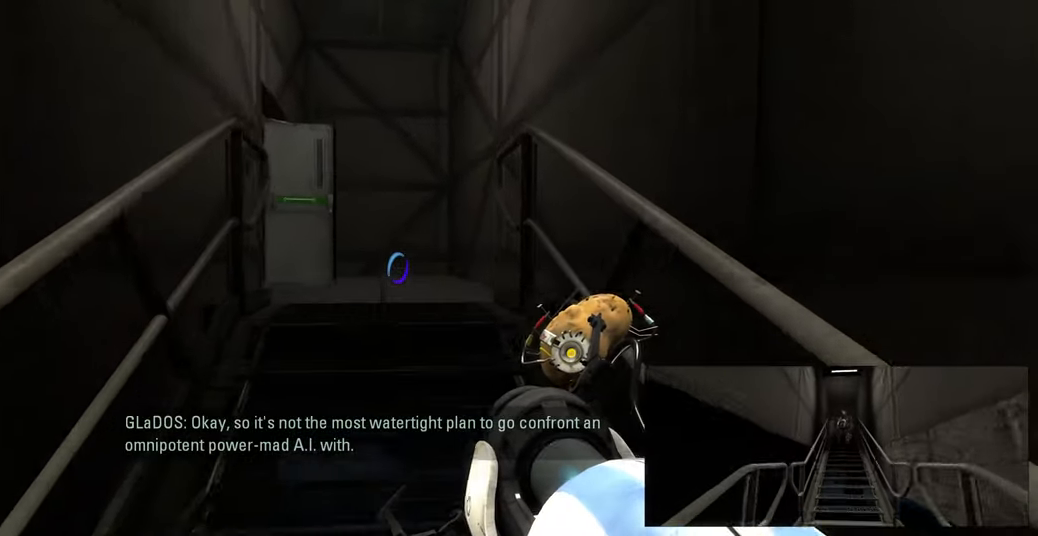
{"keys": ["w"], "mouse": [], "events": []}
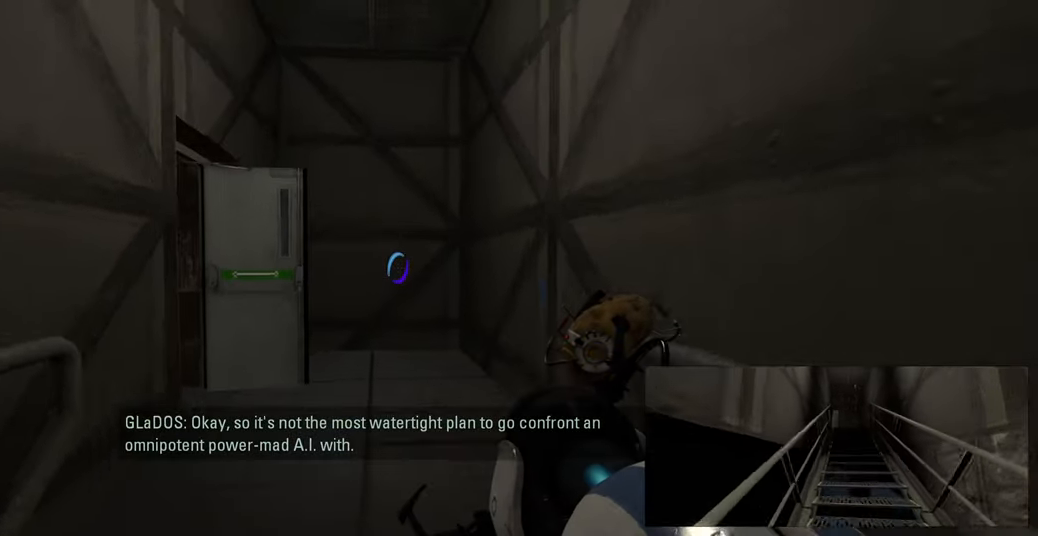
{"keys": ["w"], "mouse": [], "events": []}
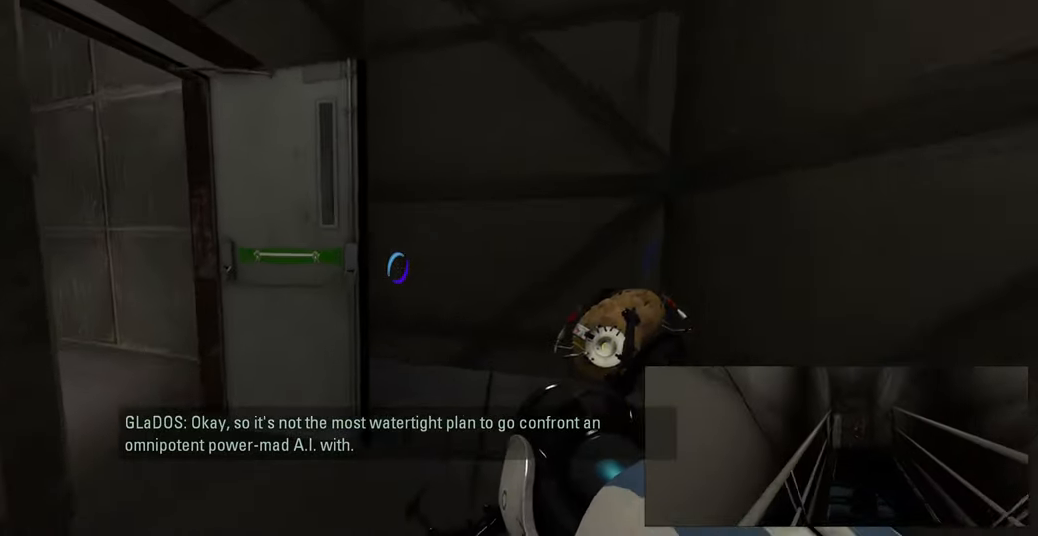
{"keys": [], "mouse": [], "events": [[167, "w", "up"]]}
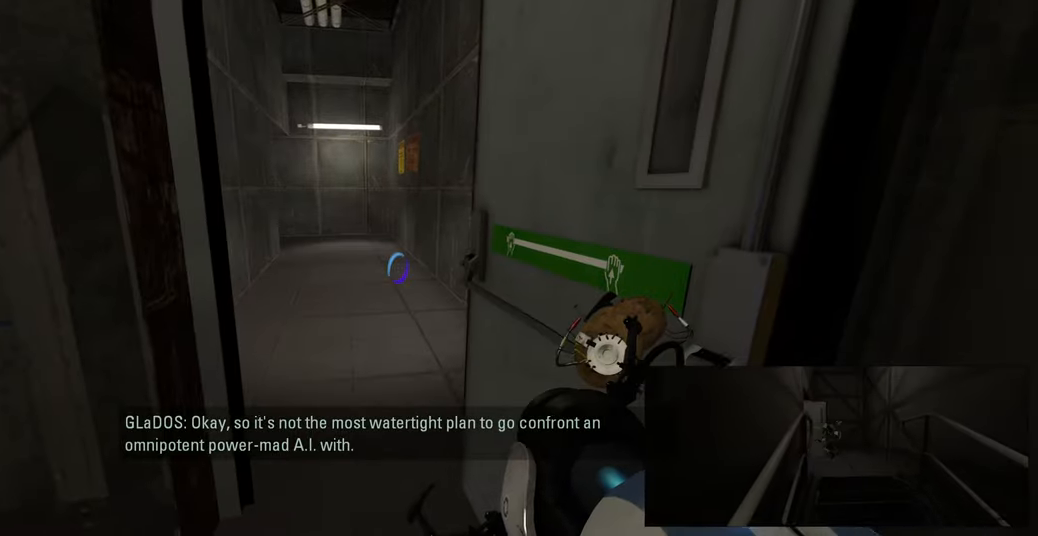
{"keys": ["w"], "mouse": [], "events": [[100, "w", "down"], [233, "d", "down"], [350, "d", "up"]]}
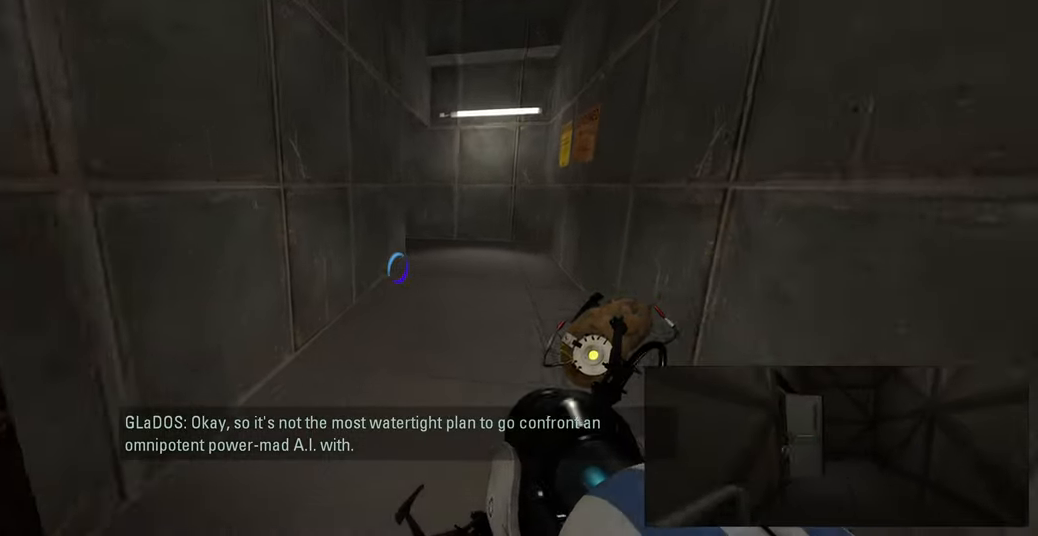
{"keys": ["w"], "mouse": [], "events": []}
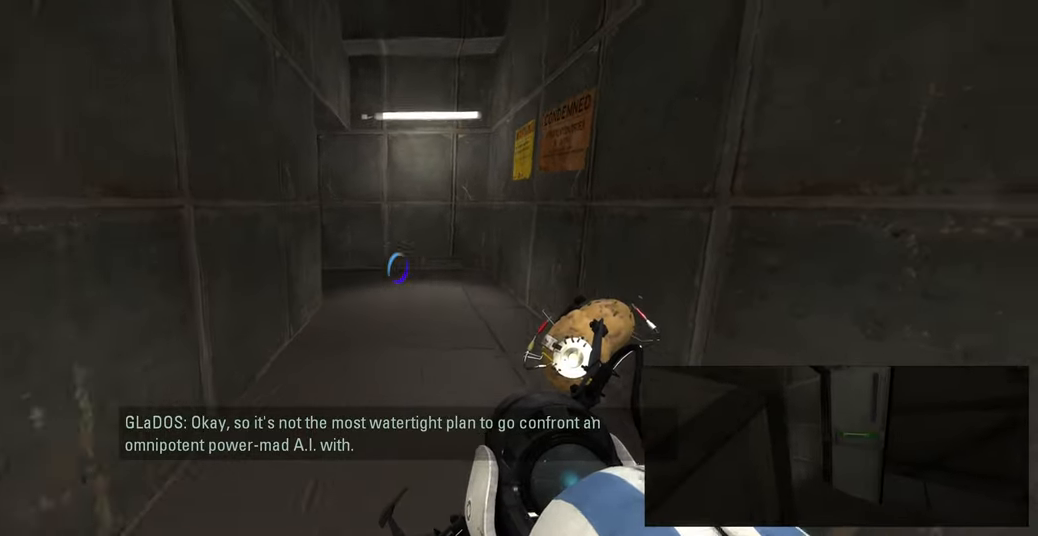
{"keys": ["w"], "mouse": [], "events": []}
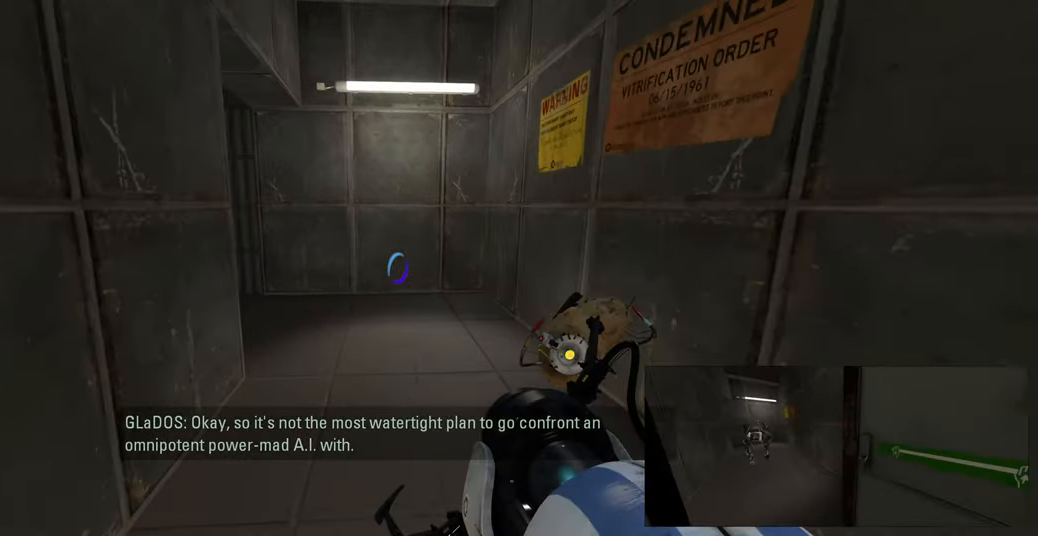
{"keys": ["d"], "mouse": [], "events": [[300, "d", "down"], [350, "w", "up"]]}